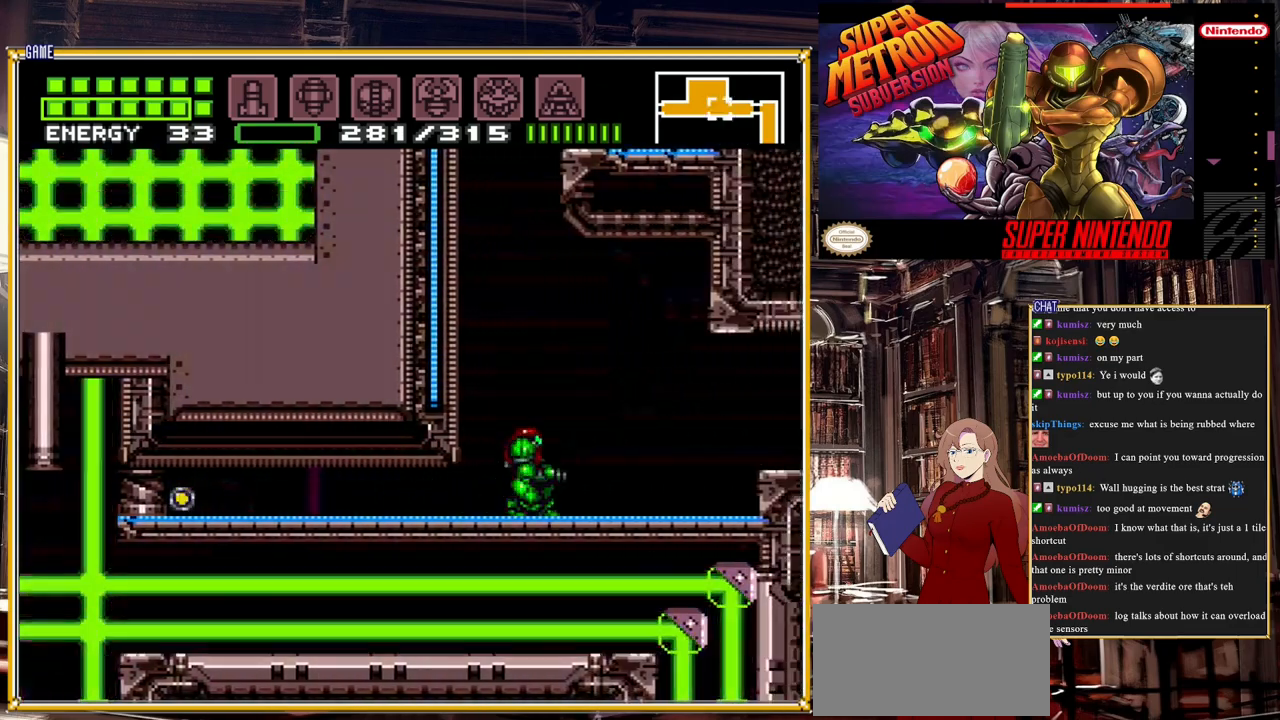
Gameplay with a controller (Nintendo layout); each line is a JSON object with the inputs held at the frame after it. "events" lists button and stick changes between this image and that frame as [ms after this image, input, new state], when the widget could be followed in between. Not read: L3 R3.
{"buttons": ["A"], "events": [[233, "A", "down"]]}
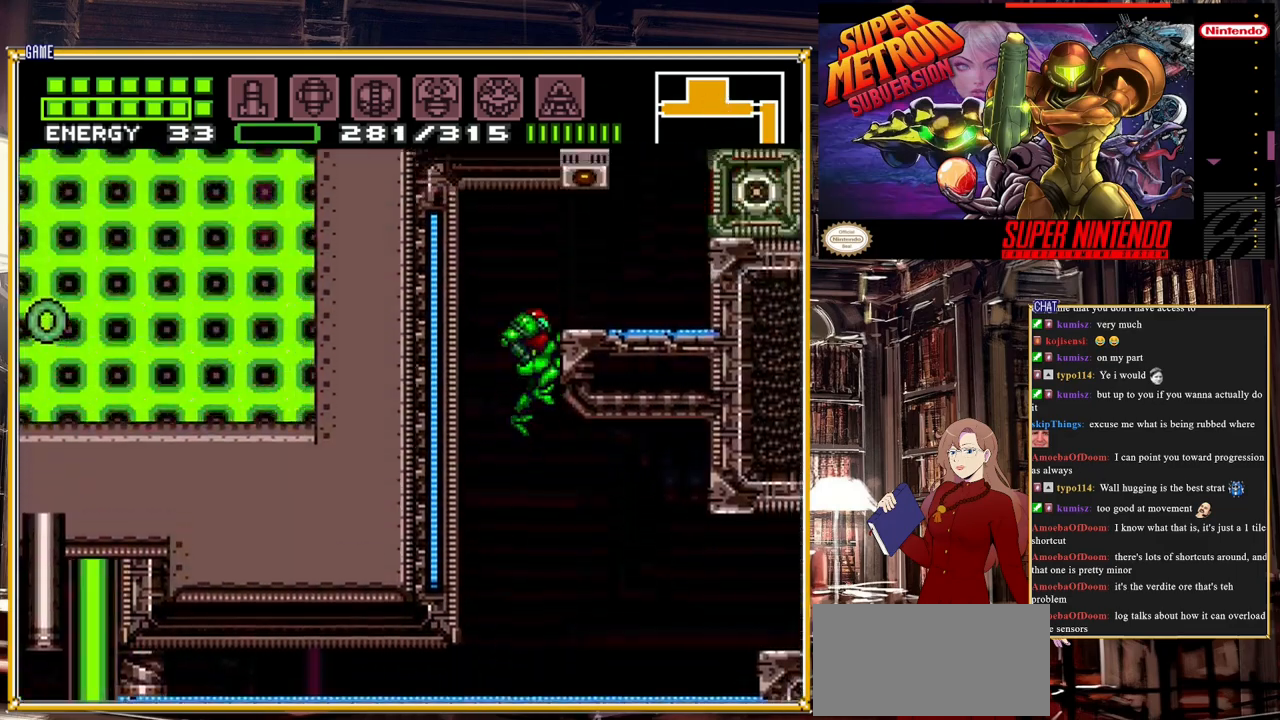
{"buttons": ["DPAD_RIGHT"], "events": [[117, "DPAD_RIGHT", "down"], [283, "A", "up"]]}
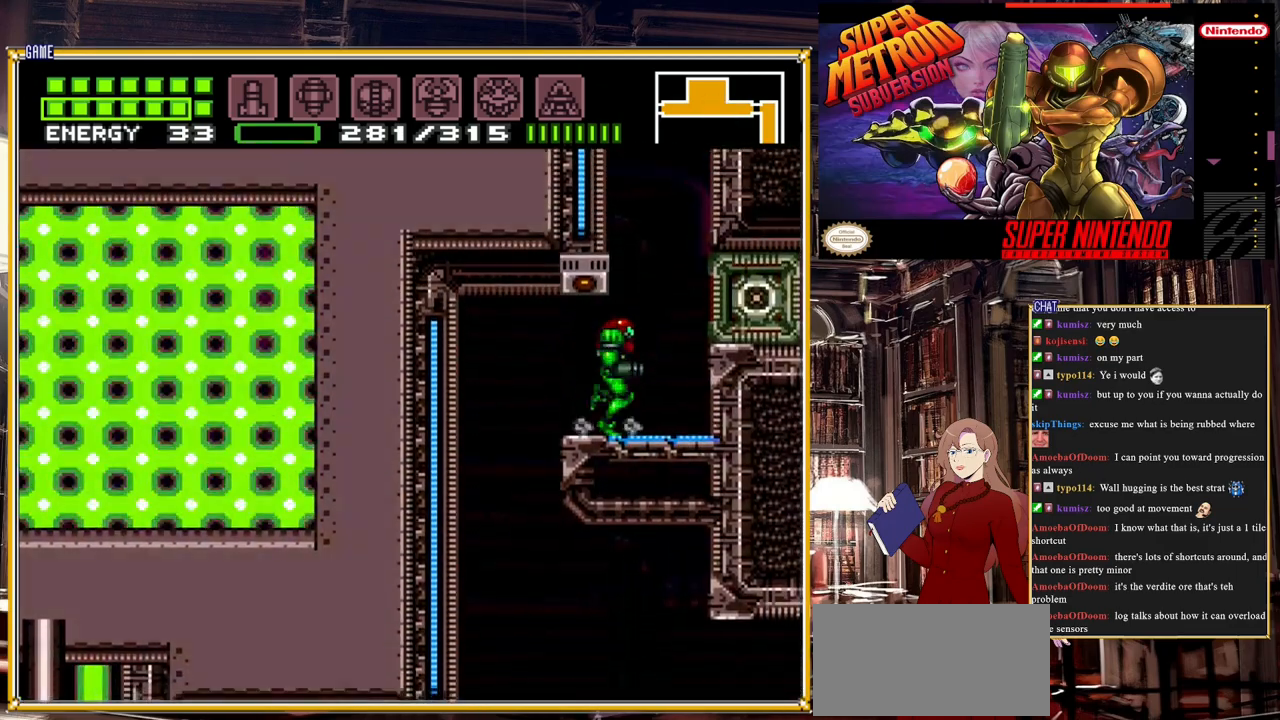
{"buttons": ["A", "DPAD_LEFT"], "events": [[133, "A", "down"], [133, "DPAD_RIGHT", "up"], [300, "DPAD_LEFT", "down"]]}
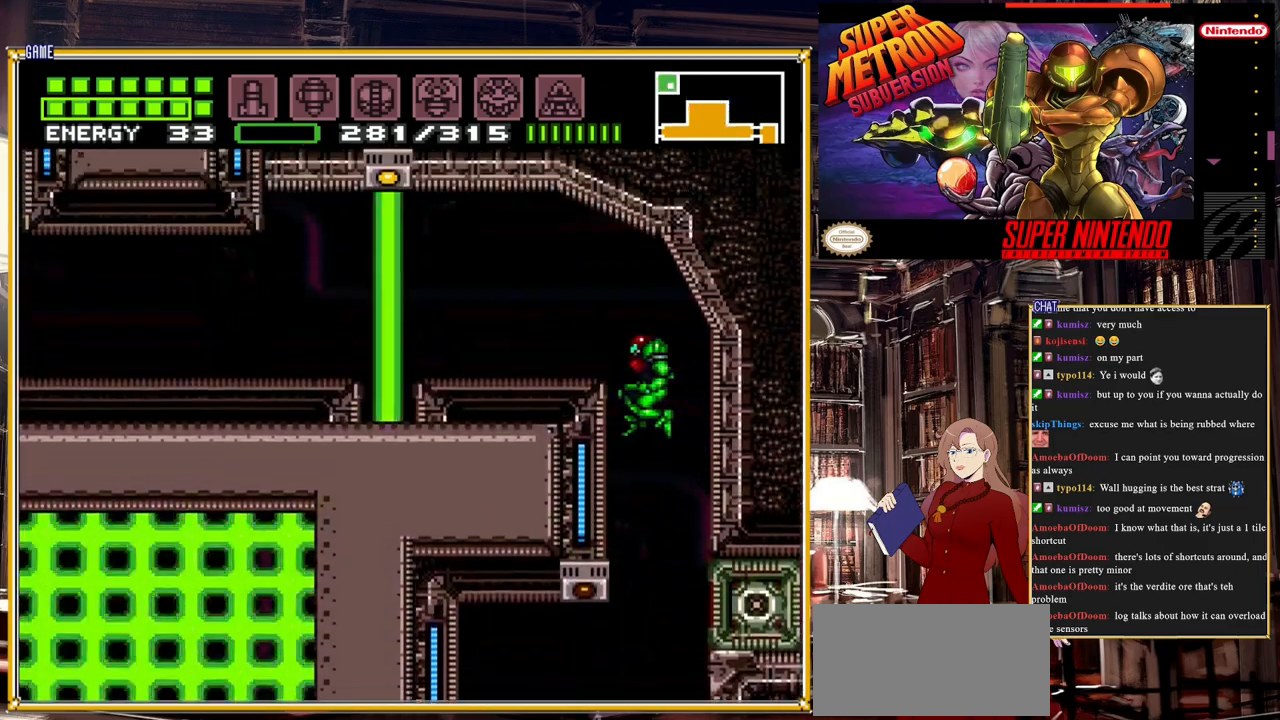
{"buttons": ["DPAD_LEFT"], "events": [[183, "A", "up"]]}
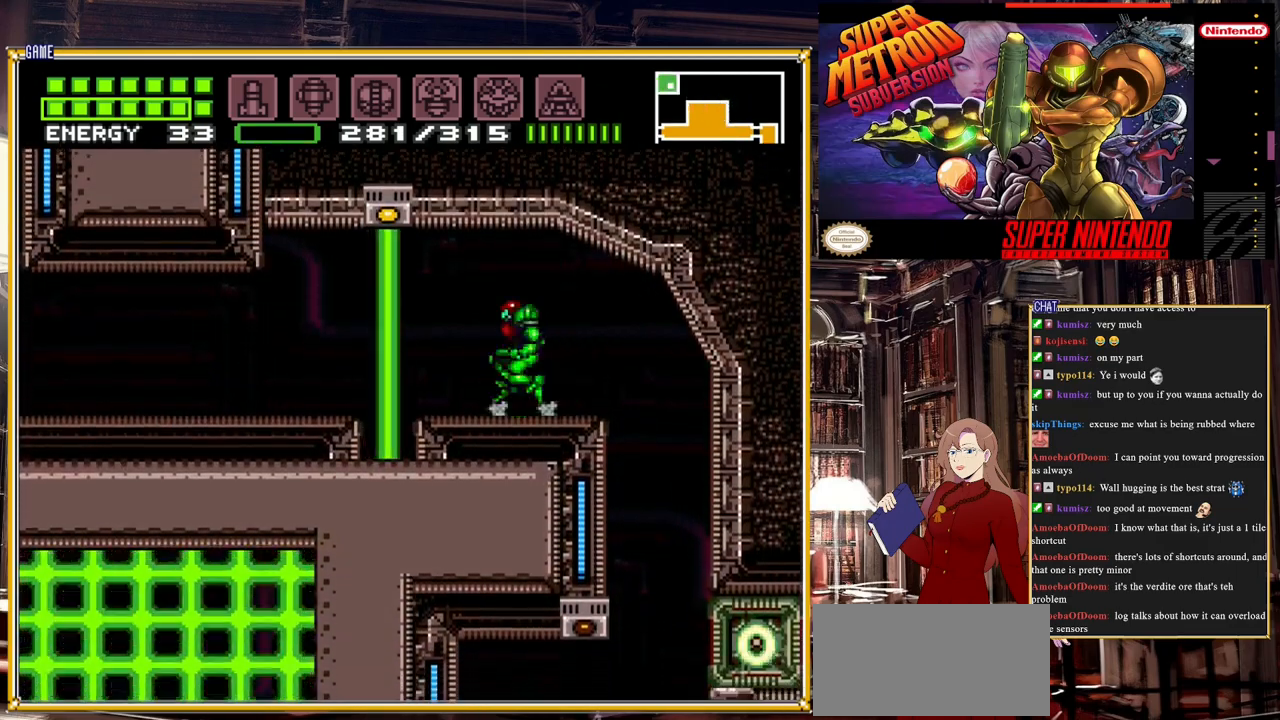
{"buttons": ["DPAD_LEFT"], "events": [[117, "DPAD_LEFT", "up"], [483, "DPAD_LEFT", "down"]]}
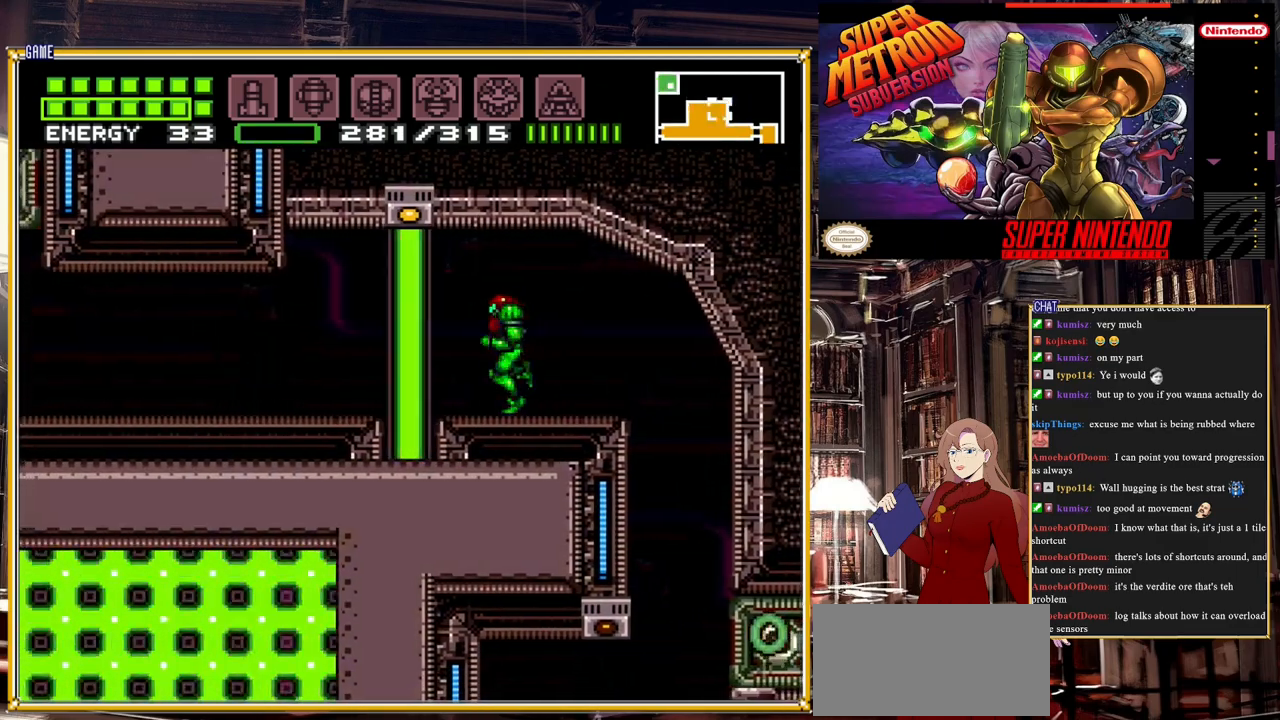
{"buttons": ["DPAD_LEFT"], "events": [[117, "A", "down"], [183, "A", "up"]]}
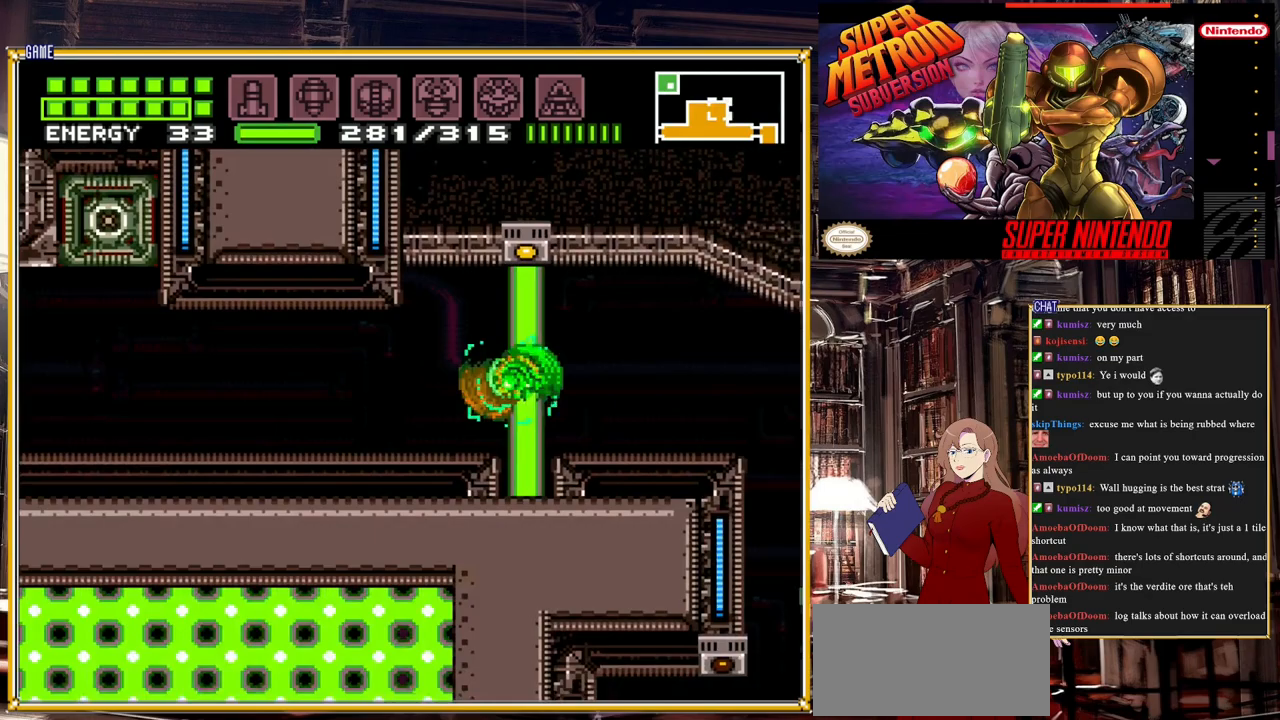
{"buttons": ["B", "DPAD_LEFT"], "events": [[117, "B", "down"]]}
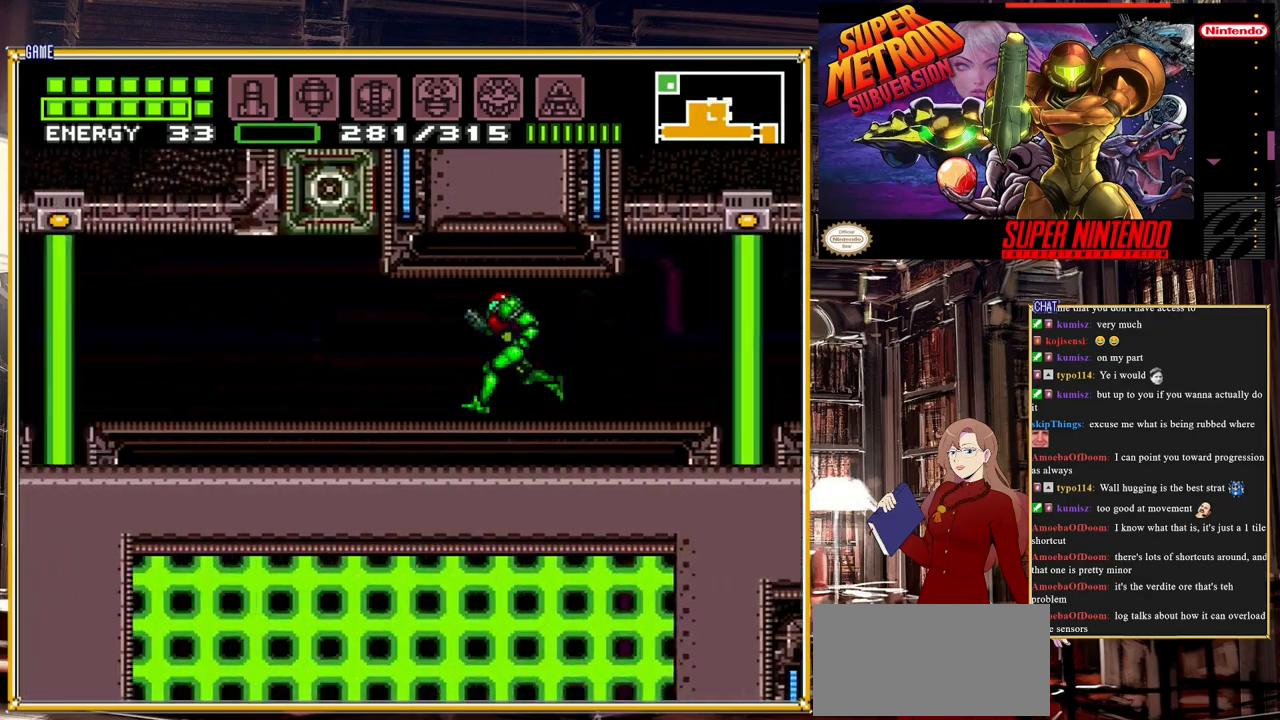
{"buttons": ["B", "DPAD_LEFT"], "events": []}
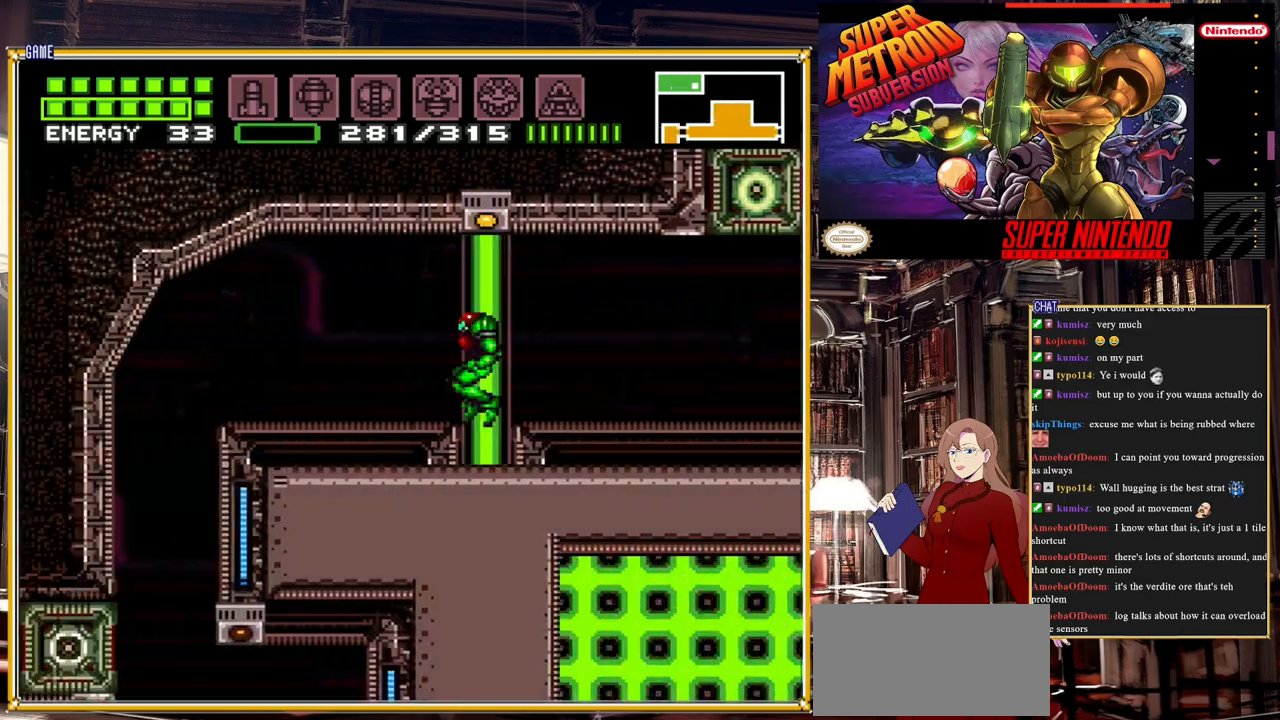
{"buttons": ["B", "DPAD_LEFT"], "events": [[17, "A", "down"], [150, "A", "up"]]}
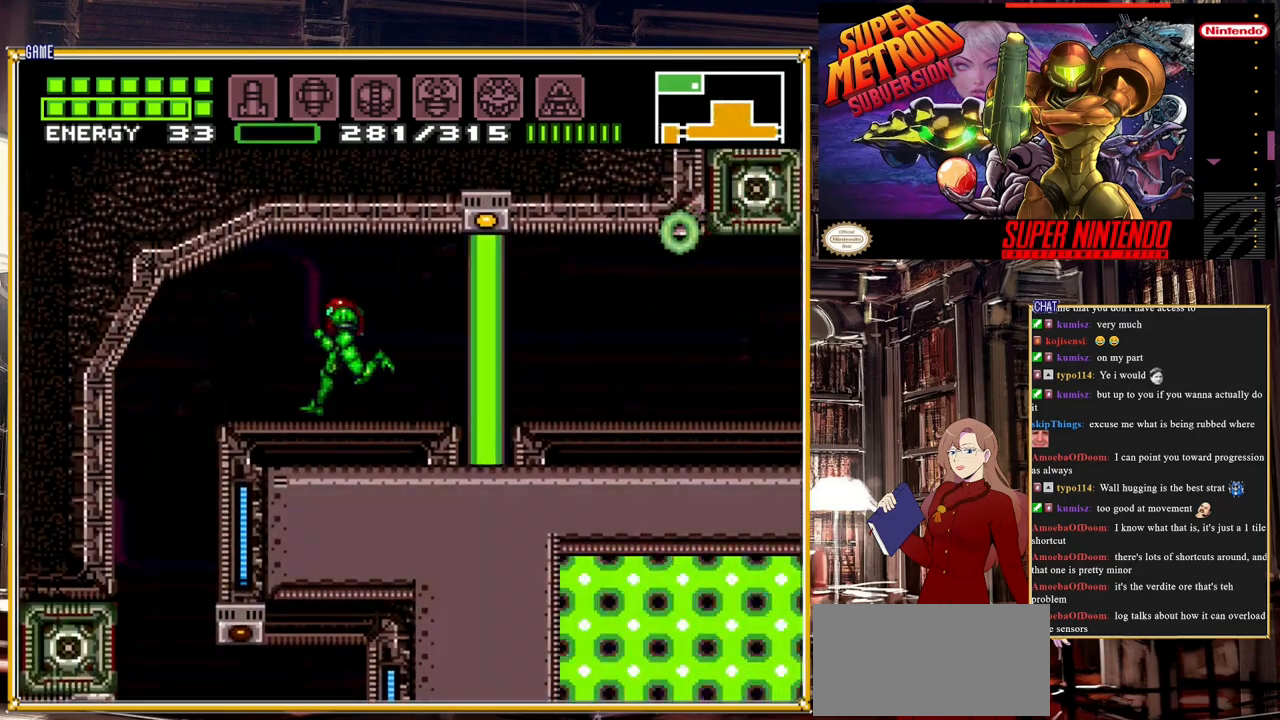
{"buttons": ["B"], "events": [[350, "DPAD_LEFT", "up"]]}
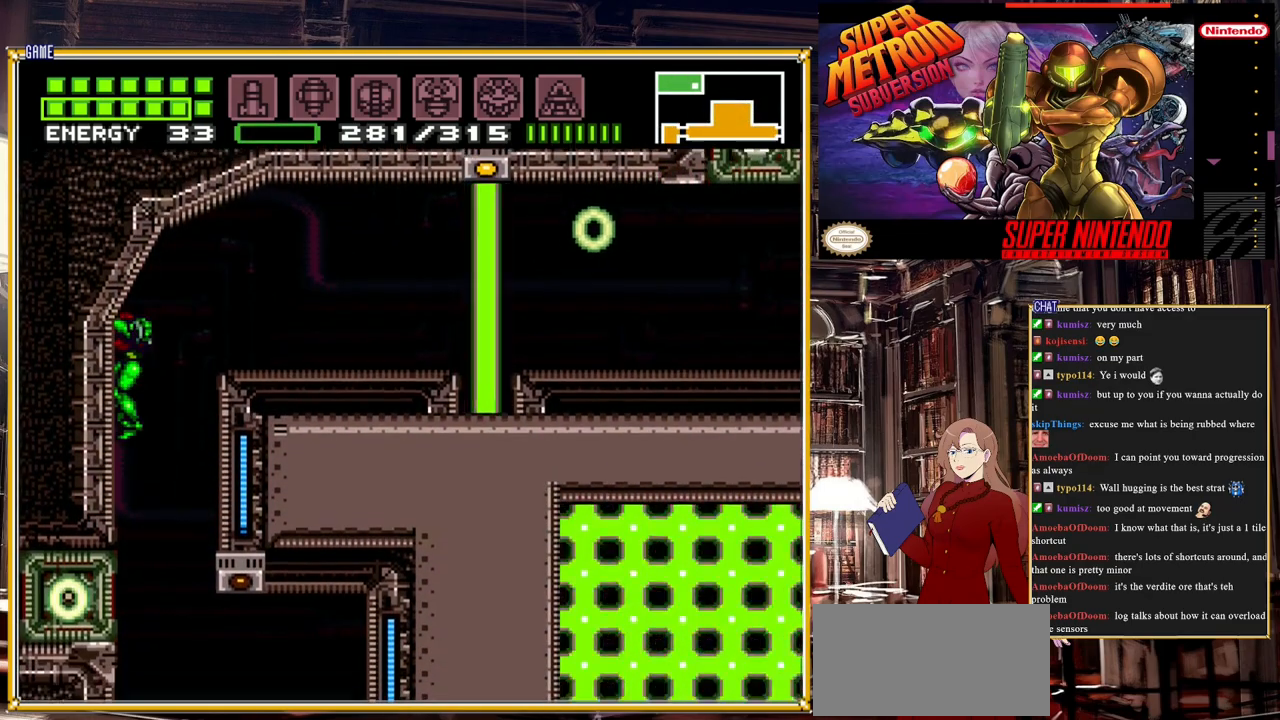
{"buttons": ["B", "DPAD_RIGHT"], "events": [[117, "DPAD_RIGHT", "down"]]}
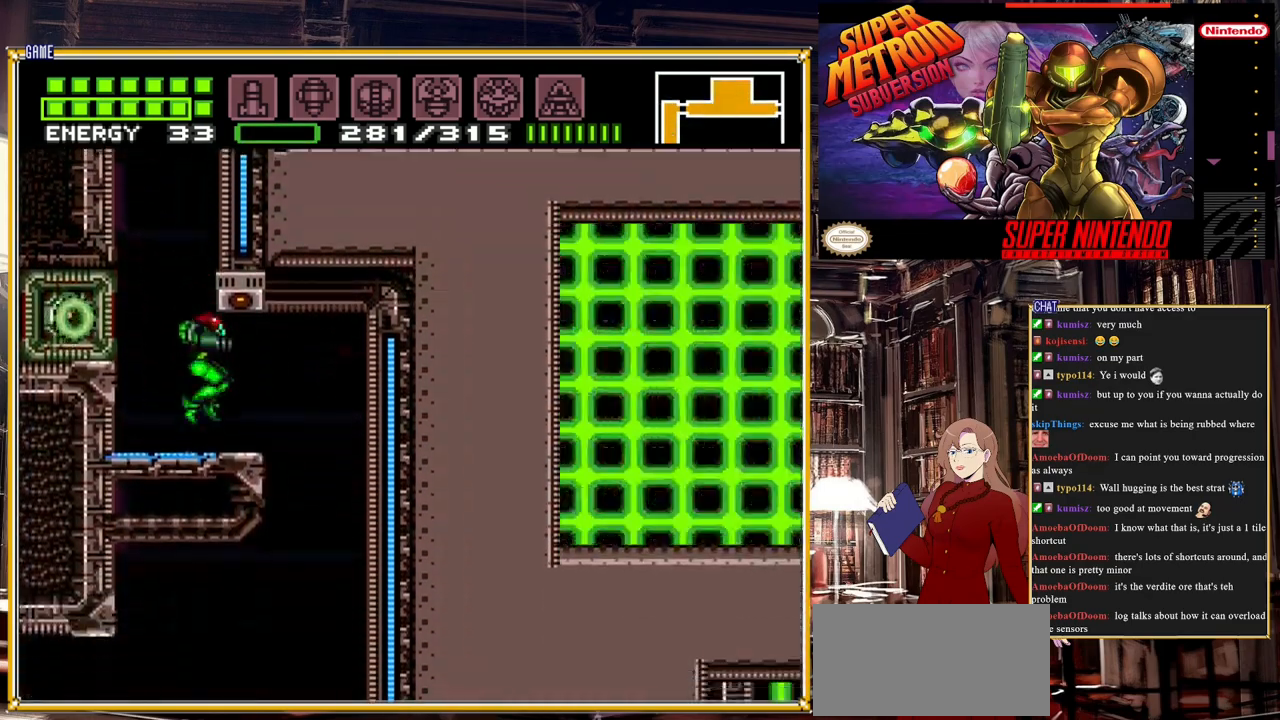
{"buttons": ["B"], "events": [[433, "DPAD_RIGHT", "up"]]}
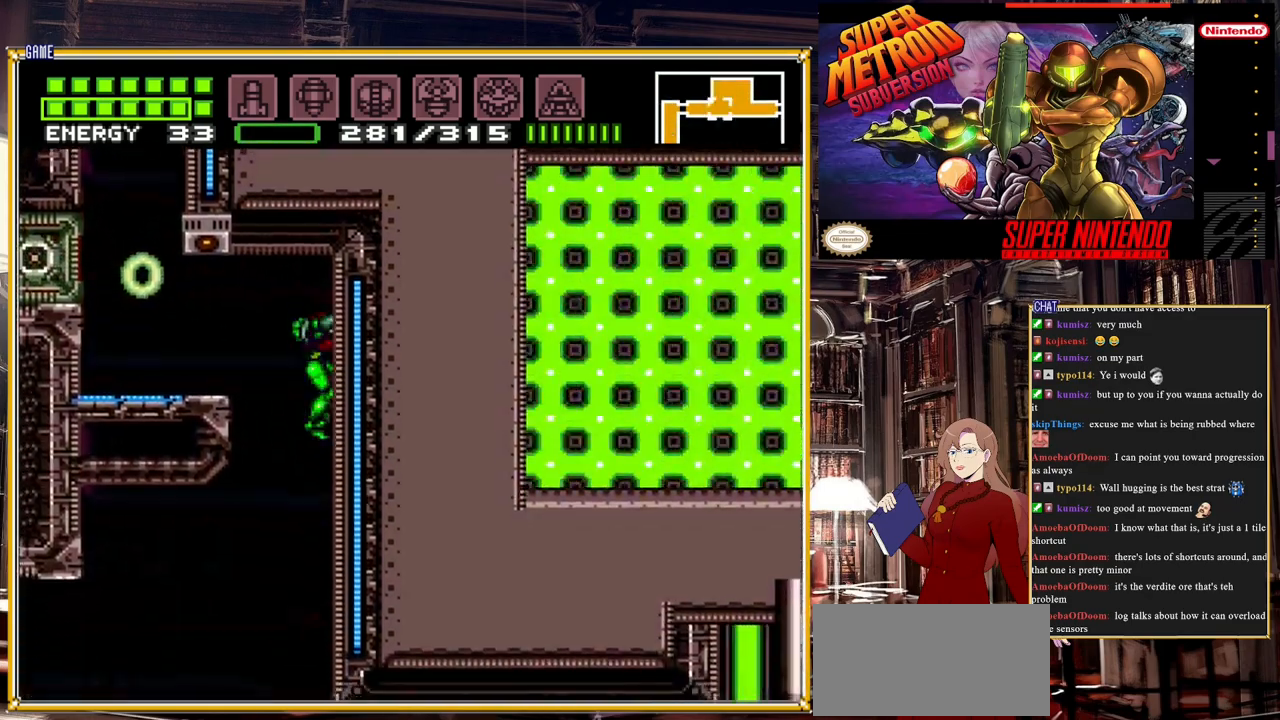
{"buttons": ["B"], "events": []}
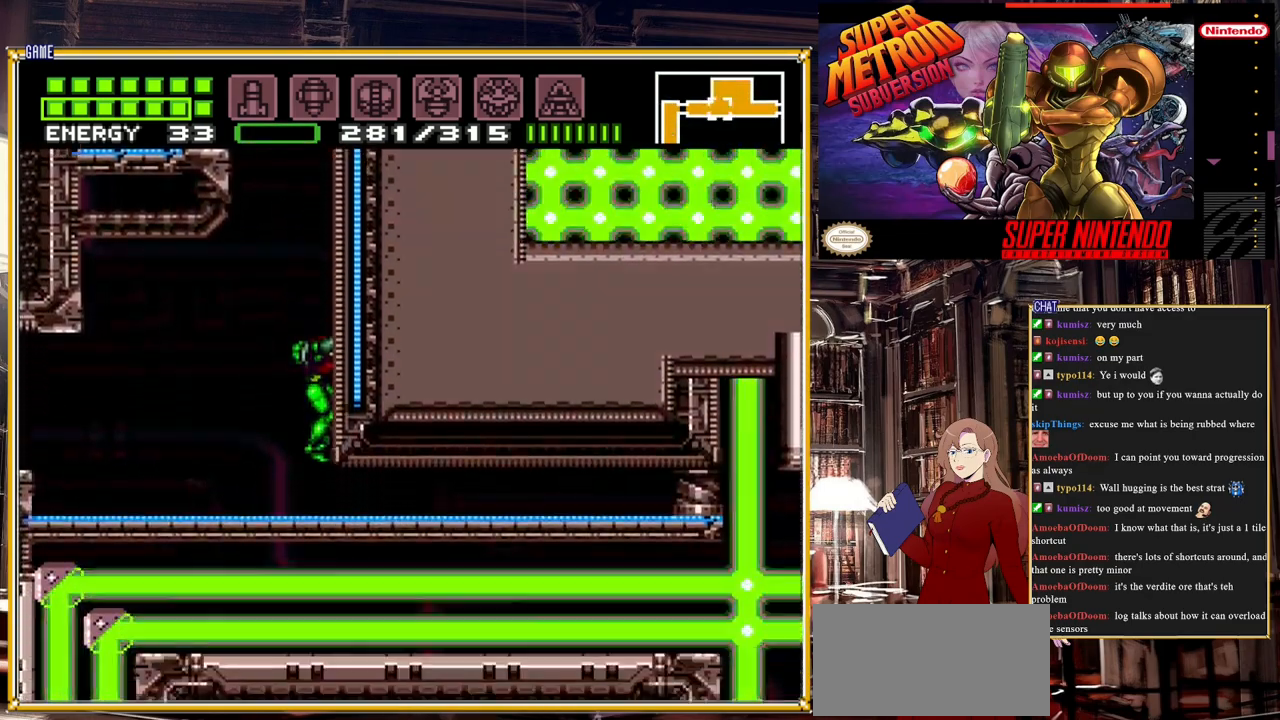
{"buttons": ["B", "DPAD_LEFT"], "events": [[200, "DPAD_LEFT", "down"]]}
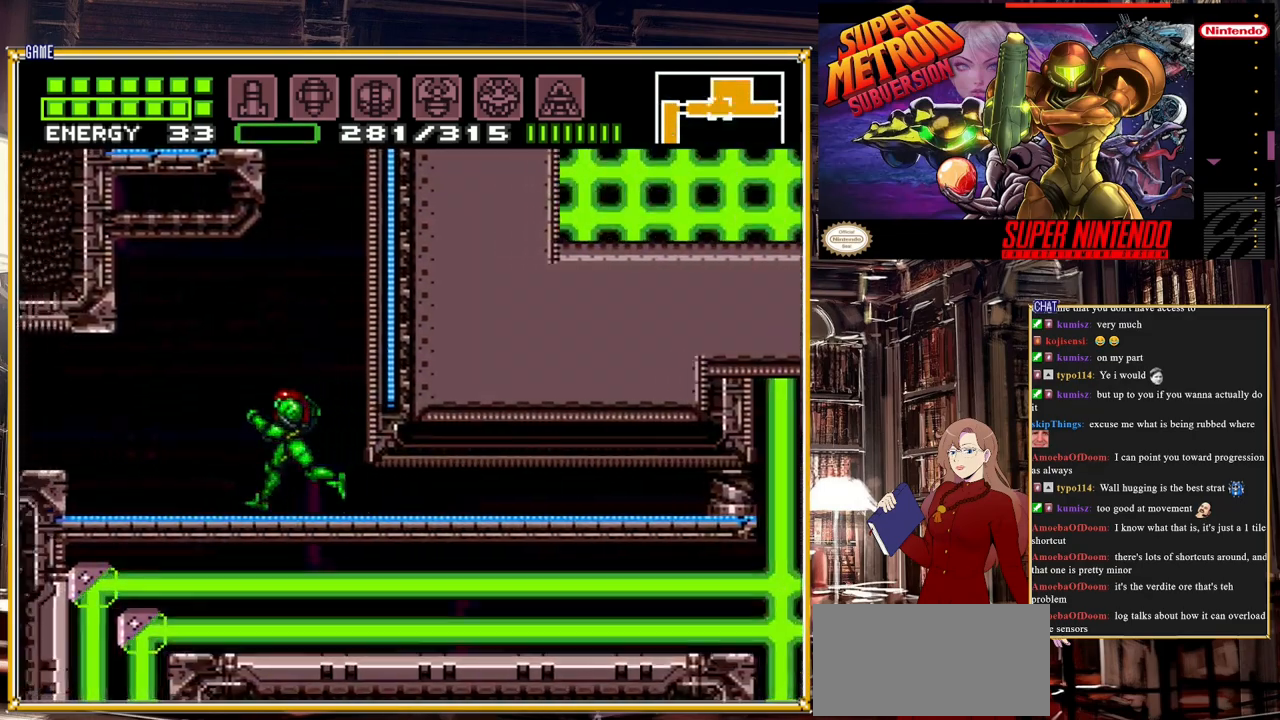
{"buttons": [], "events": [[217, "A", "down"], [333, "A", "up"], [333, "B", "up"], [467, "DPAD_LEFT", "up"]]}
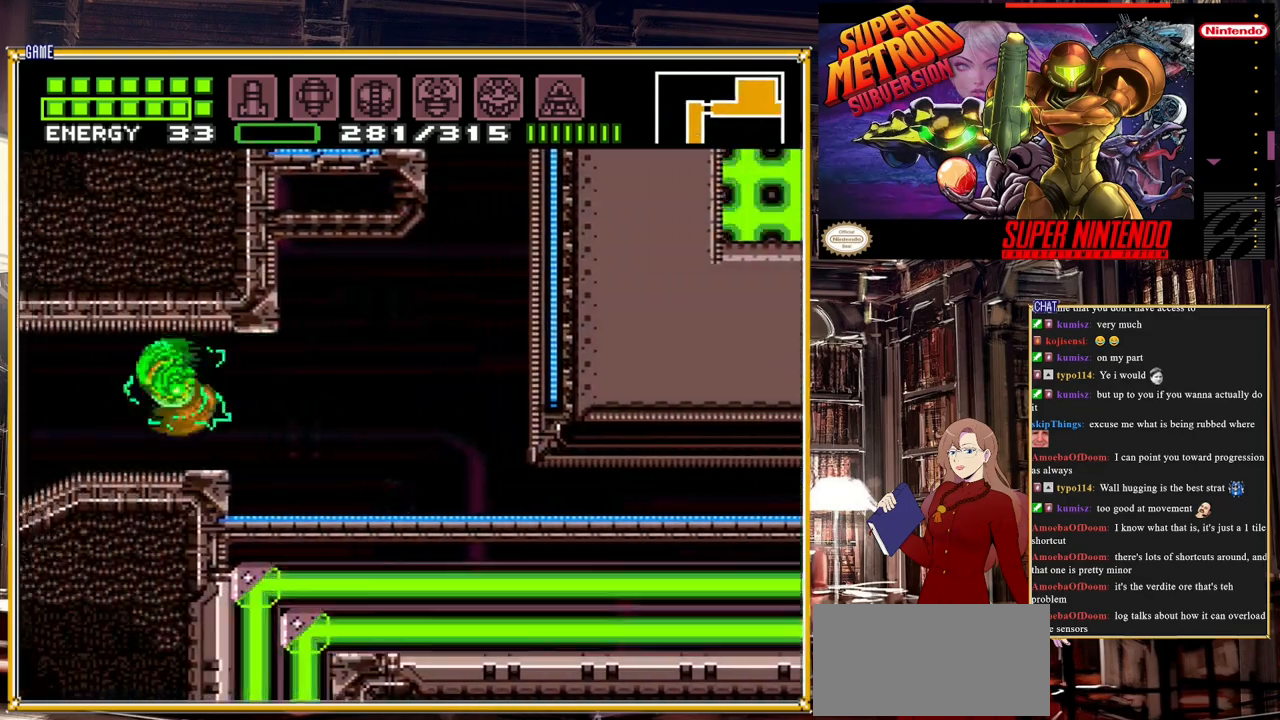
{"buttons": ["B", "DPAD_RIGHT"], "events": [[183, "DPAD_RIGHT", "down"], [400, "B", "down"]]}
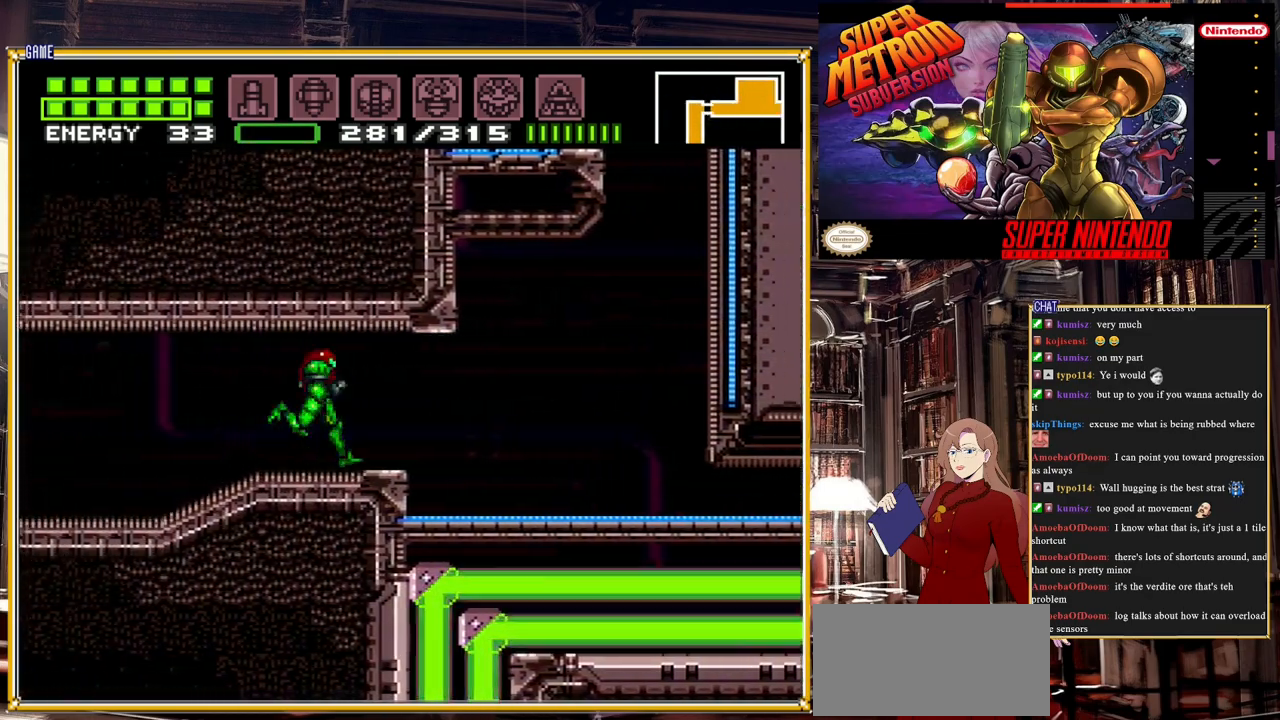
{"buttons": ["DPAD_RIGHT"], "events": [[233, "B", "up"]]}
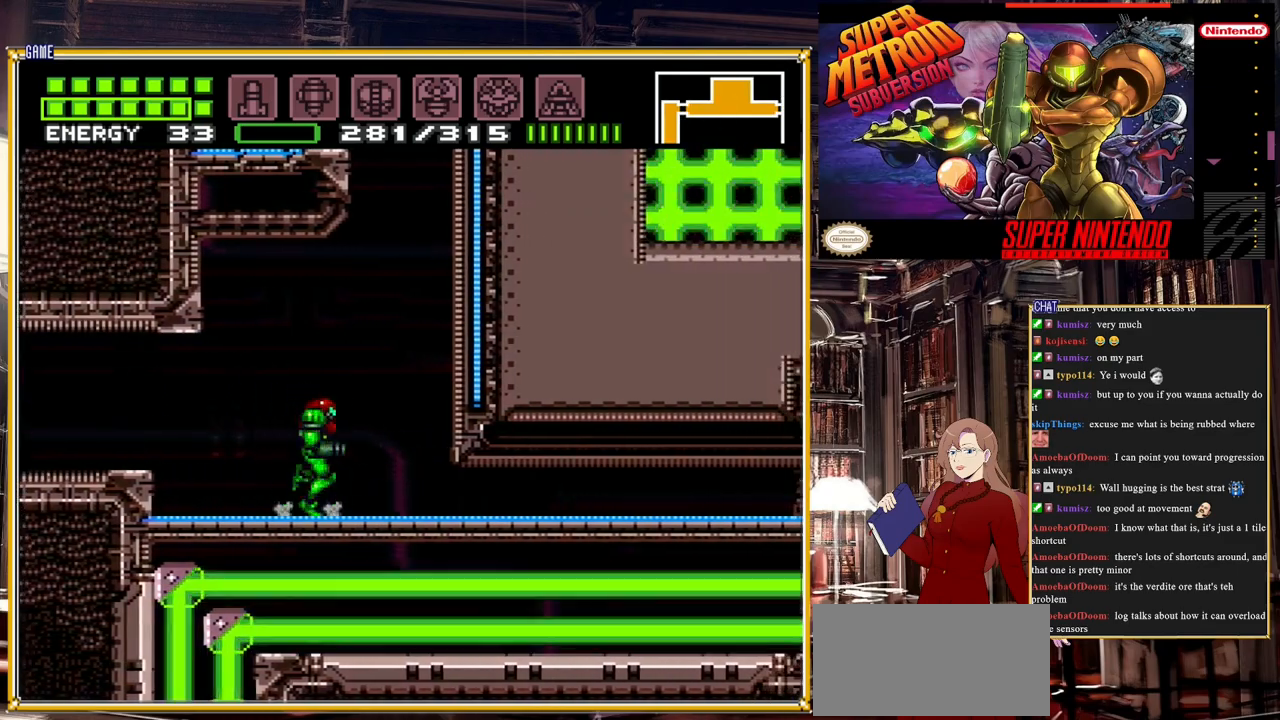
{"buttons": ["X"], "events": [[217, "X", "down"], [267, "DPAD_RIGHT", "up"], [300, "X", "up"], [350, "X", "down"], [417, "X", "up"], [483, "X", "down"]]}
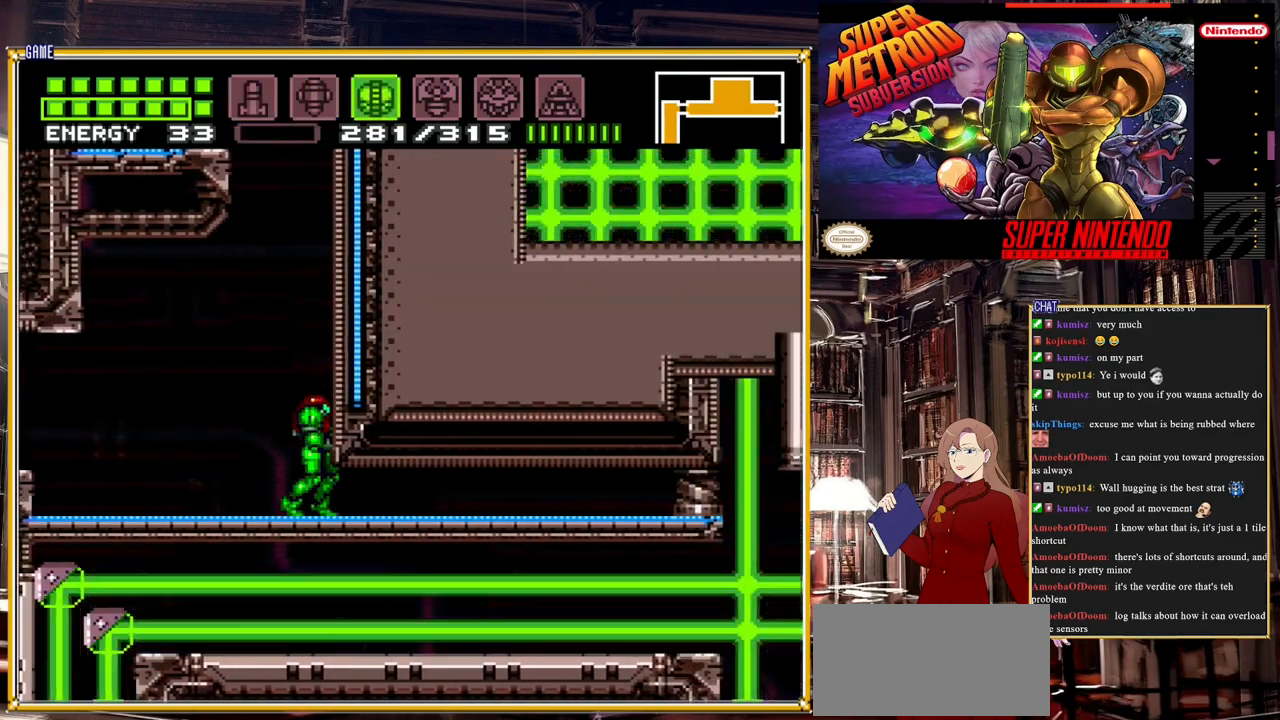
{"buttons": ["X"], "events": [[83, "X", "up"], [133, "X", "down"], [217, "X", "up"], [267, "X", "down"], [350, "X", "up"], [433, "X", "down"]]}
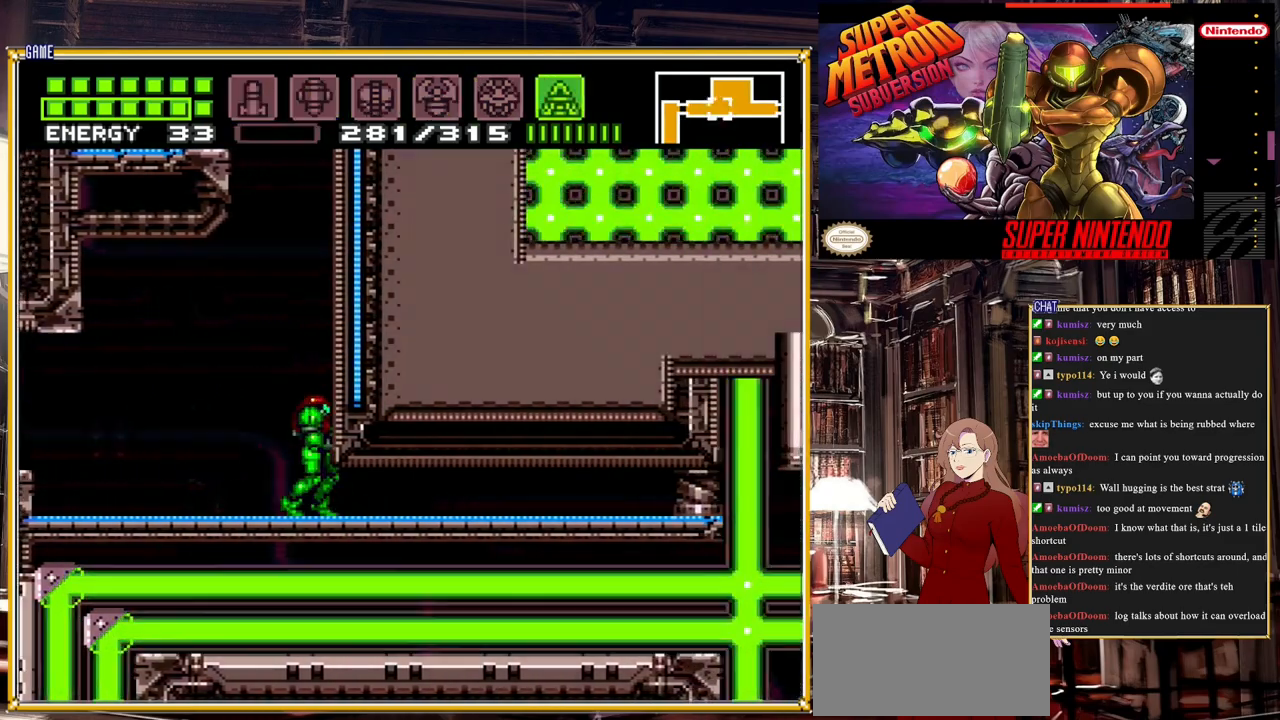
{"buttons": ["Y"], "events": [[17, "X", "up"], [150, "Y", "down"]]}
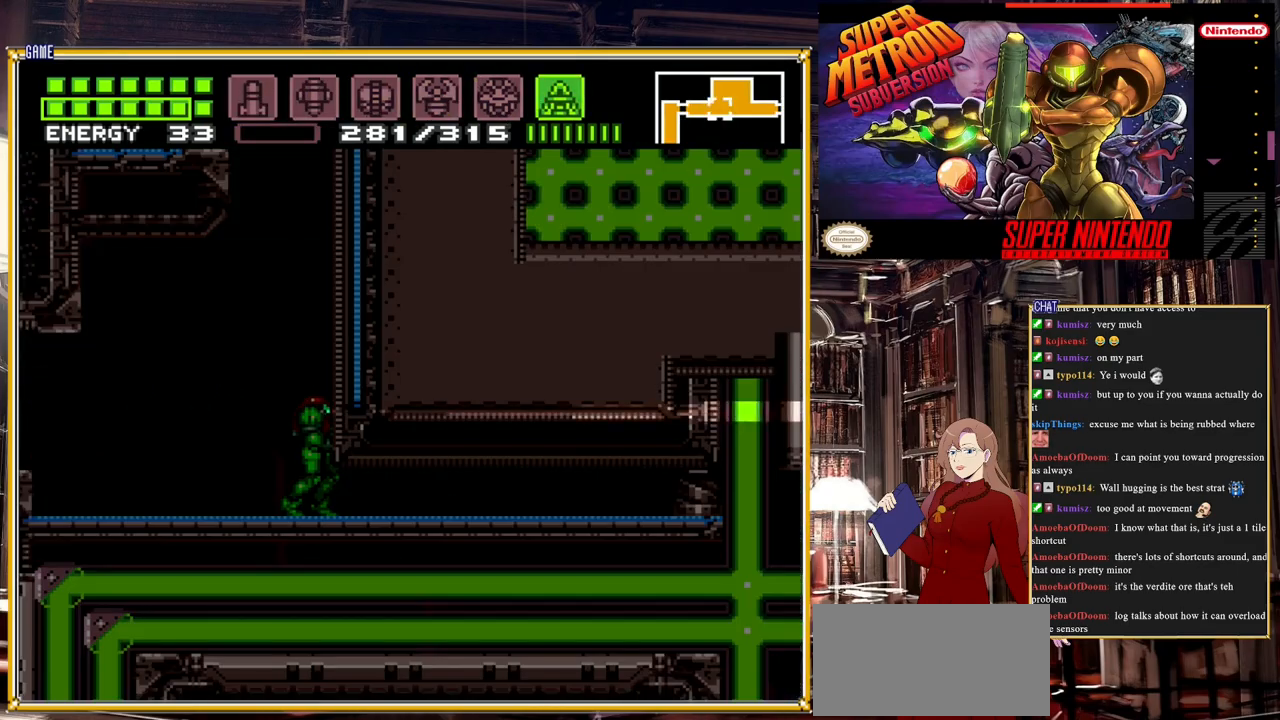
{"buttons": ["Y", "DPAD_DOWN"], "events": [[233, "DPAD_DOWN", "down"]]}
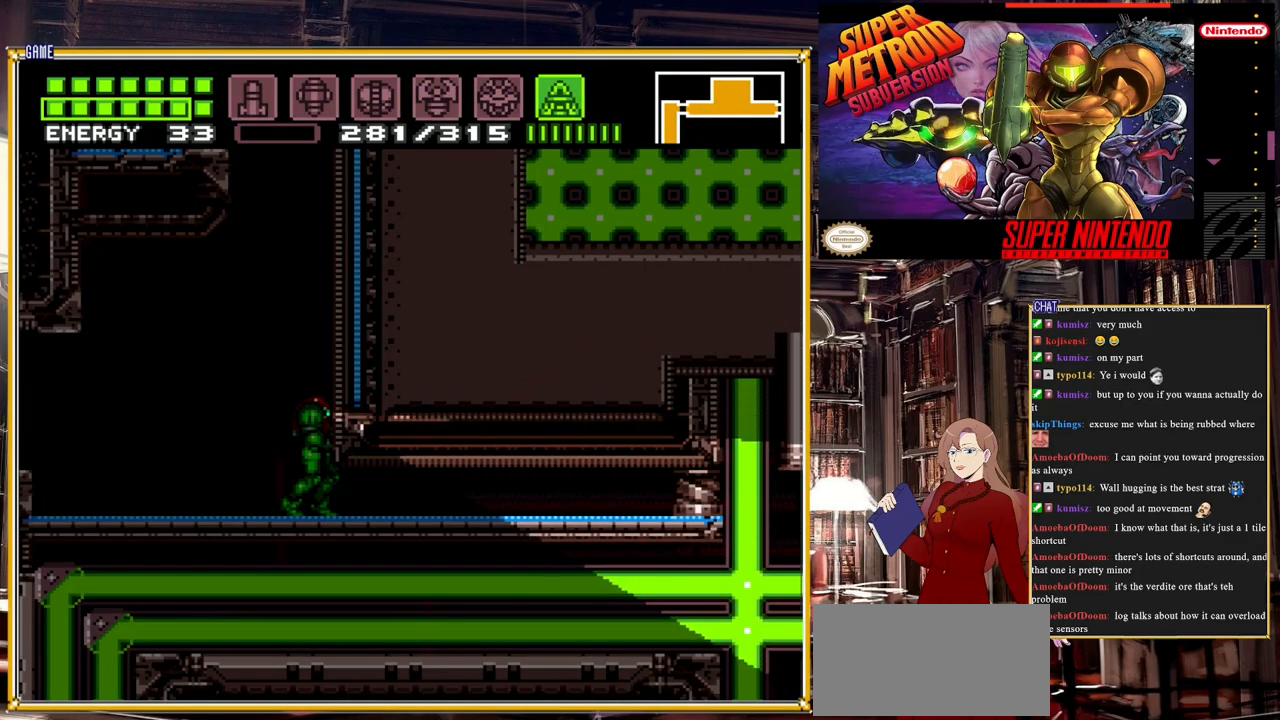
{"buttons": ["Y", "DPAD_DOWN"], "events": []}
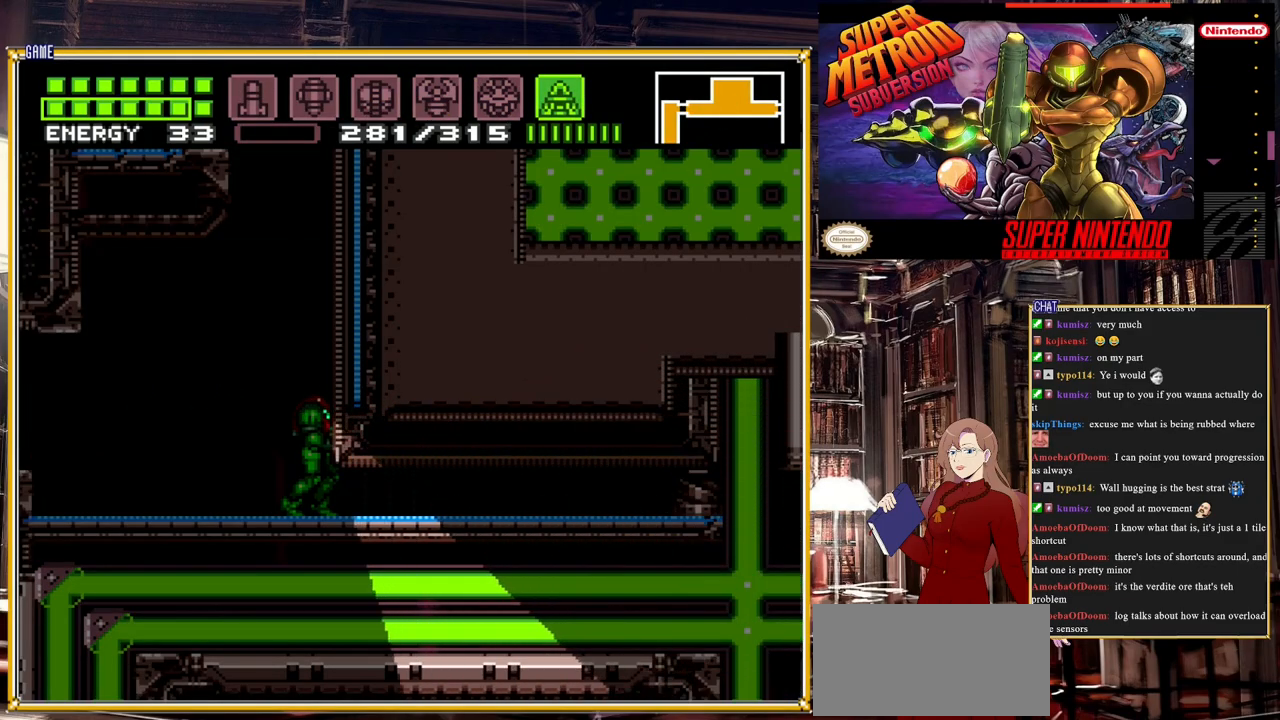
{"buttons": ["Y"], "events": [[133, "DPAD_DOWN", "up"], [233, "DPAD_LEFT", "down"], [500, "DPAD_LEFT", "up"]]}
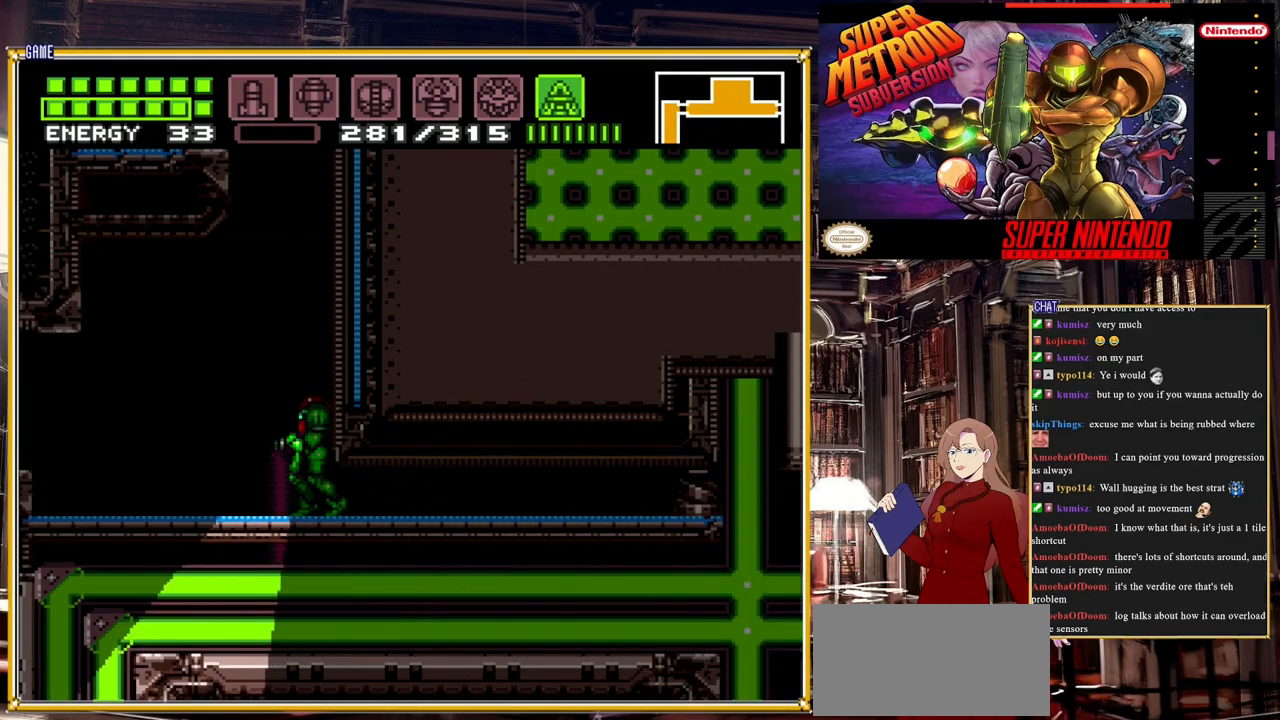
{"buttons": [], "events": [[17, "DPAD_UP", "down"], [467, "Y", "up"], [500, "DPAD_UP", "up"]]}
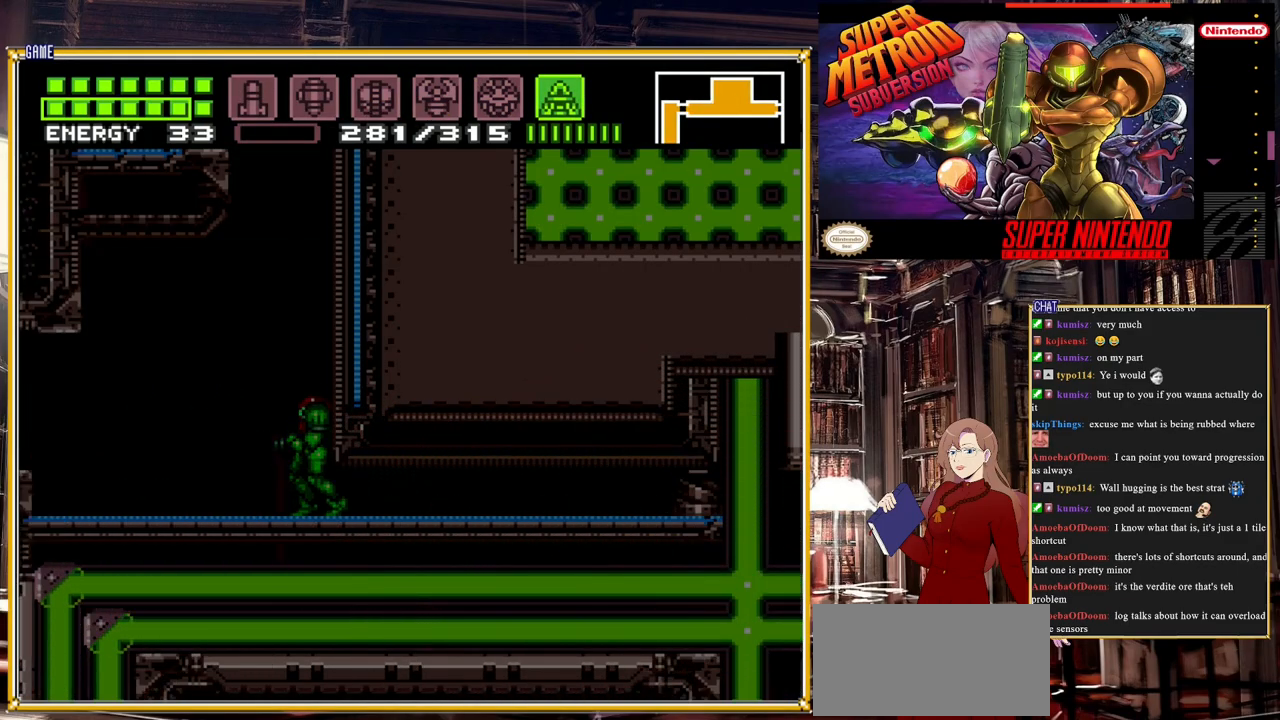
{"buttons": ["A"], "events": [[183, "DPAD_LEFT", "down"], [233, "A", "down"], [350, "DPAD_LEFT", "up"]]}
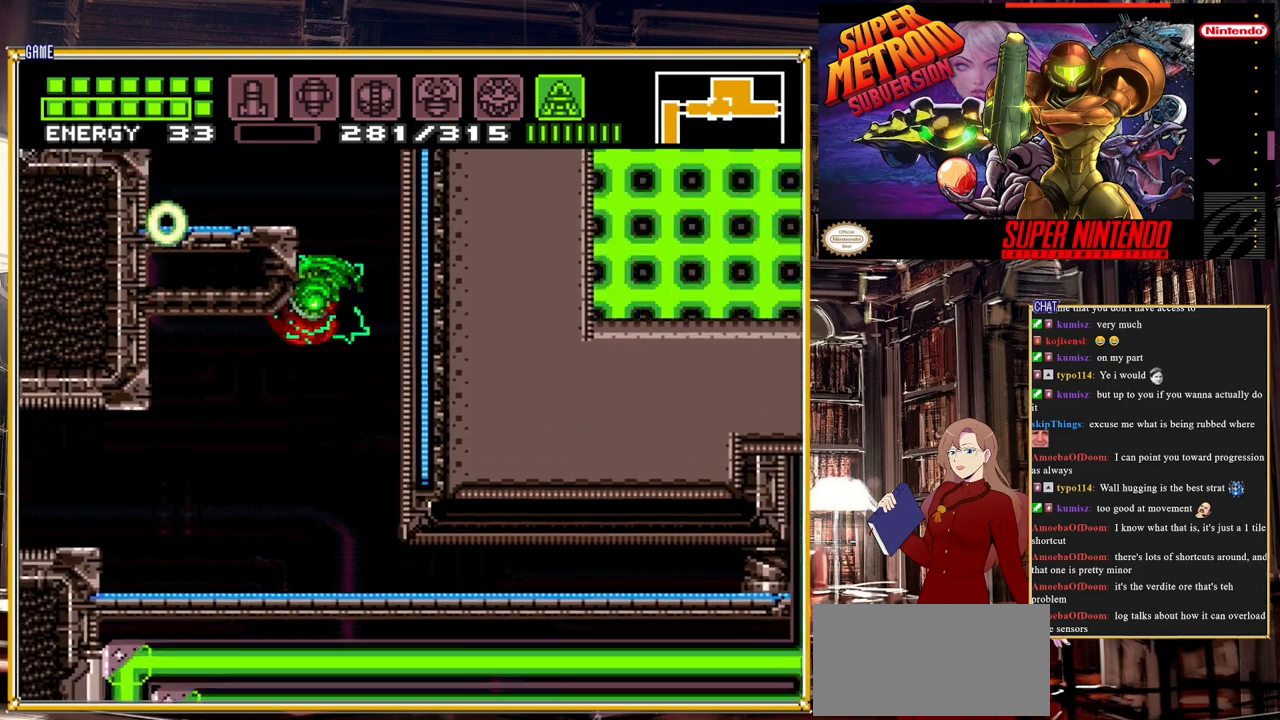
{"buttons": ["DPAD_LEFT"], "events": [[317, "DPAD_LEFT", "down"], [383, "A", "up"]]}
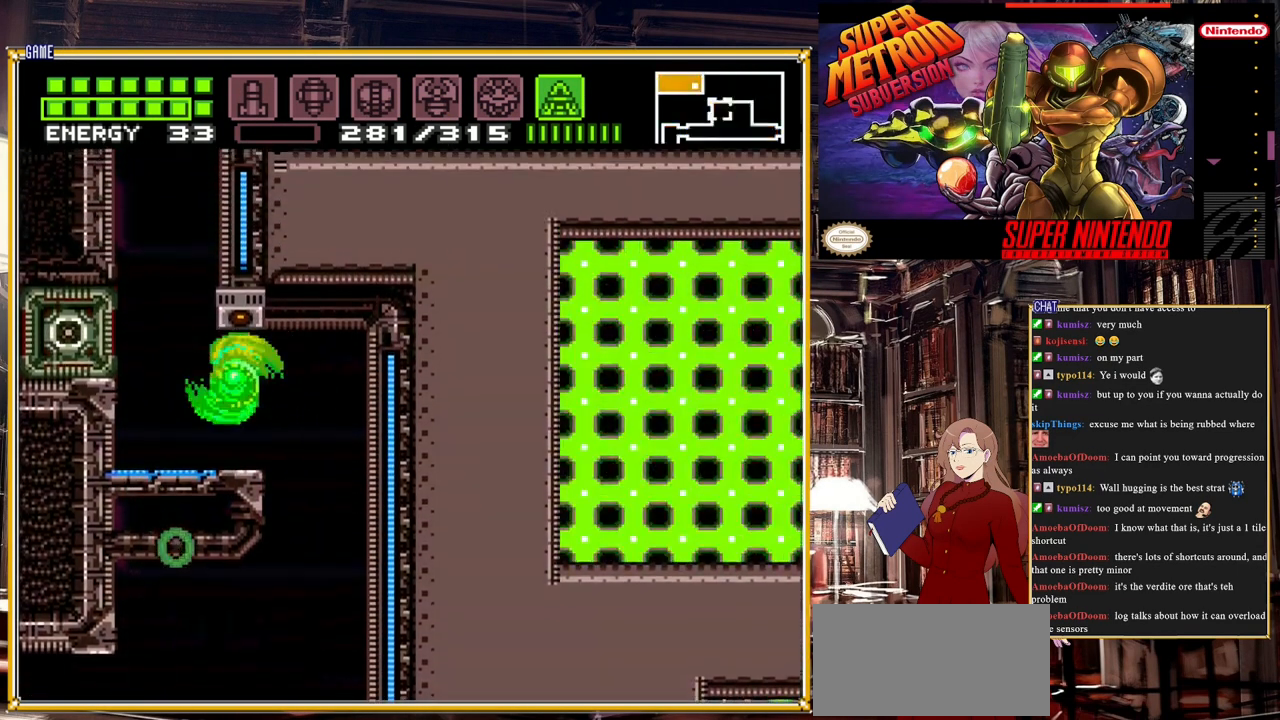
{"buttons": ["A"], "events": [[83, "DPAD_LEFT", "up"], [317, "DPAD_LEFT", "down"], [400, "A", "down"], [433, "DPAD_LEFT", "up"]]}
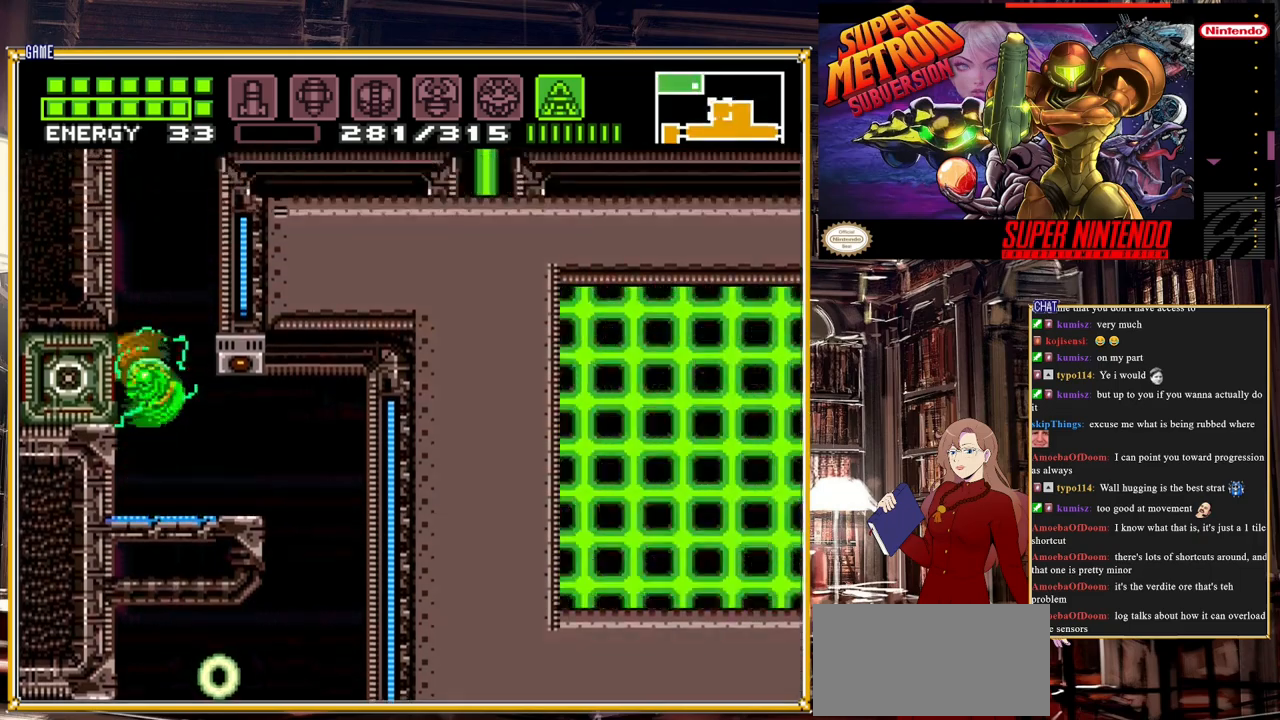
{"buttons": ["DPAD_RIGHT"], "events": [[50, "DPAD_RIGHT", "down"], [400, "A", "up"]]}
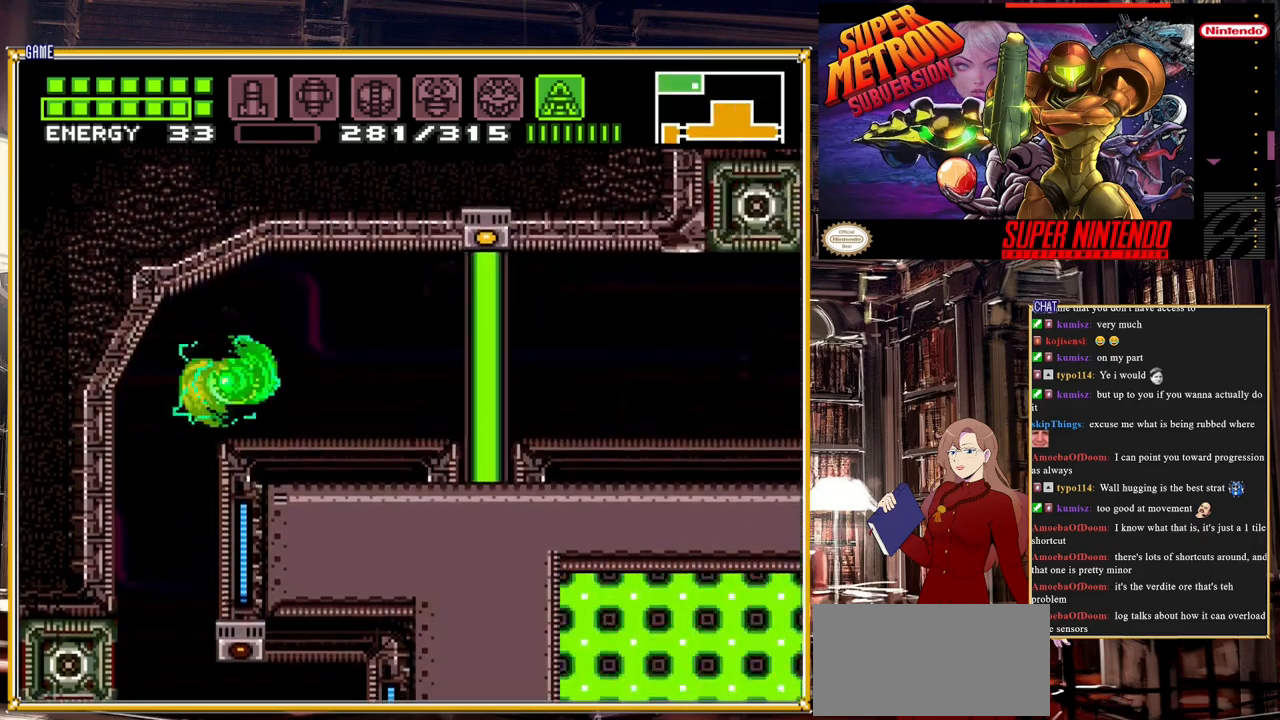
{"buttons": ["Y"], "events": [[250, "Y", "down"], [267, "DPAD_RIGHT", "up"]]}